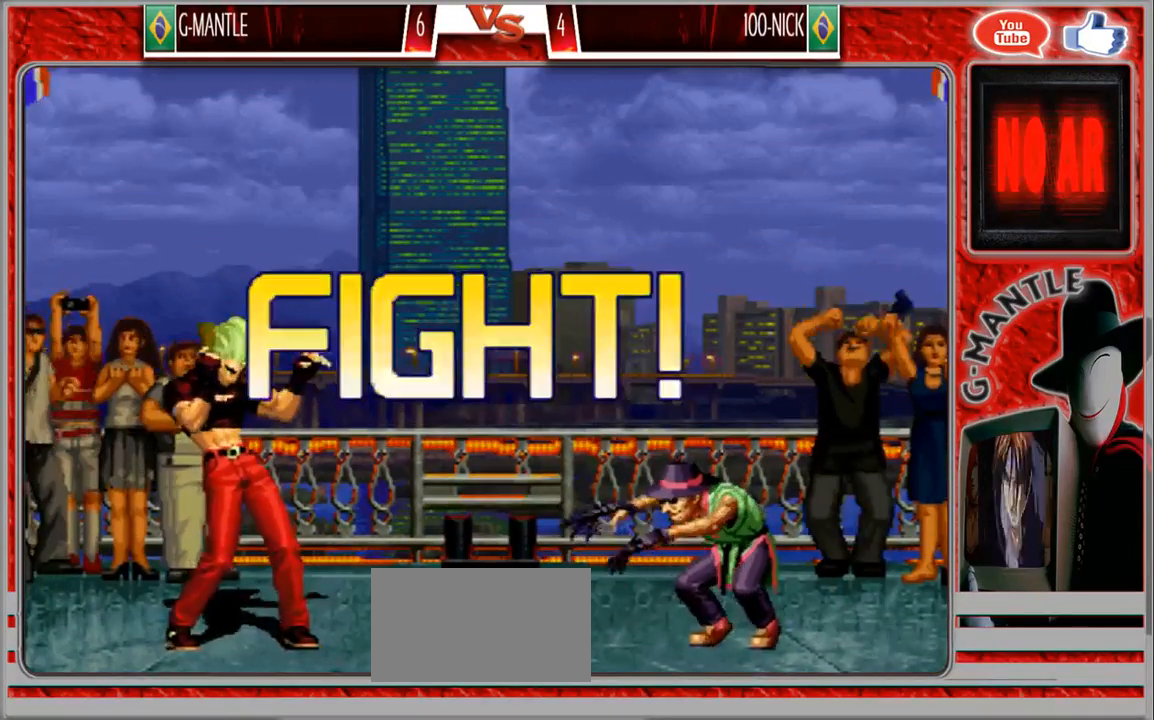
Gameplay with a controller (arcade stick); each line is a JSON object with the inputs held at the frame after it (dt_ms = milliseconds from this image to that frame). "events" lists button and stick changes between this image and that frame as [ms after this image, input, new state], when the widget could be followed in between. Not read: A L3 R3 other_buttons.
{"dt_ms": 500, "buttons": [], "left_stick": "center", "events": [[150, "left_stick", "right"], [500, "left_stick", "center"]]}
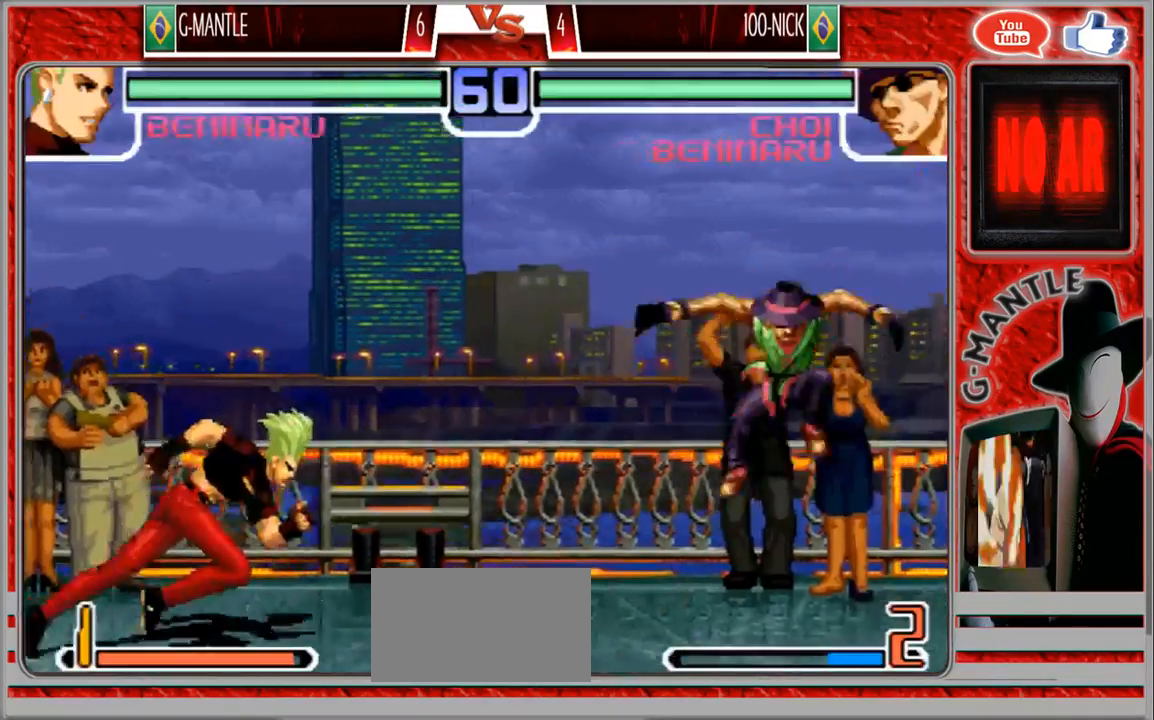
{"dt_ms": 1000, "buttons": [], "left_stick": "down-right"}
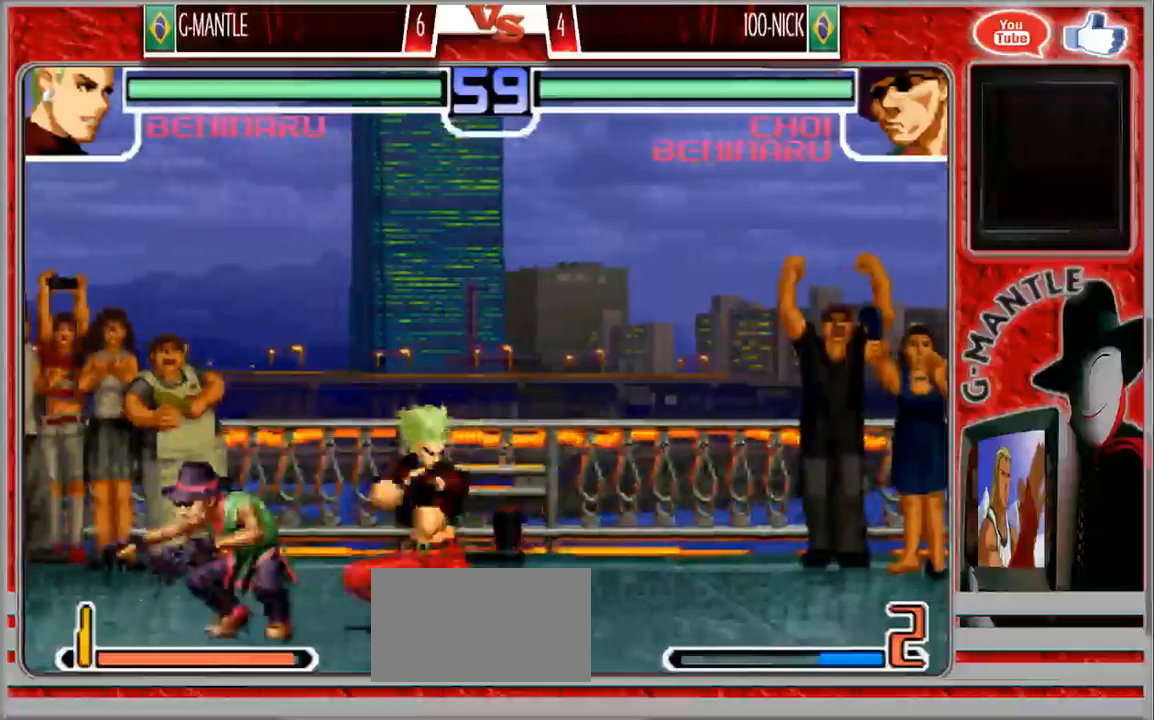
{"dt_ms": 500, "buttons": [], "left_stick": "center", "events": [[383, "left_stick", "up-left"], [450, "left_stick", "center"]]}
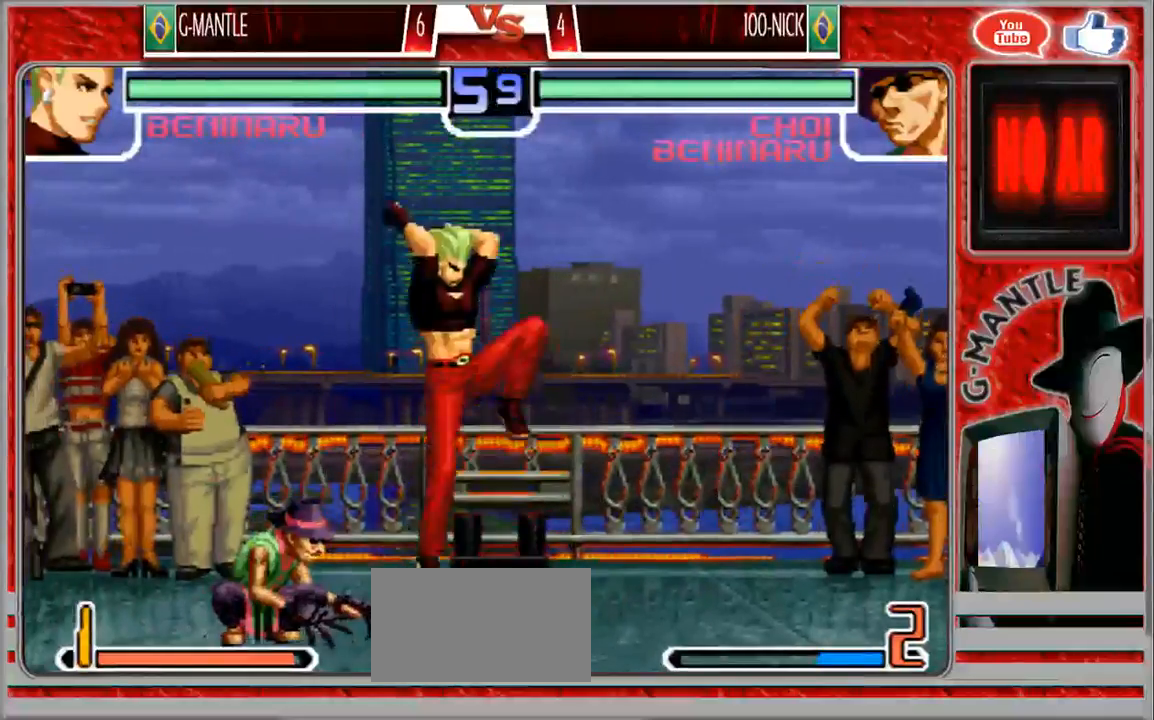
{"dt_ms": 500, "buttons": [], "left_stick": "down-left", "events": [[133, "left_stick", "down"], [217, "left_stick", "down-right"], [417, "left_stick", "down-left"]]}
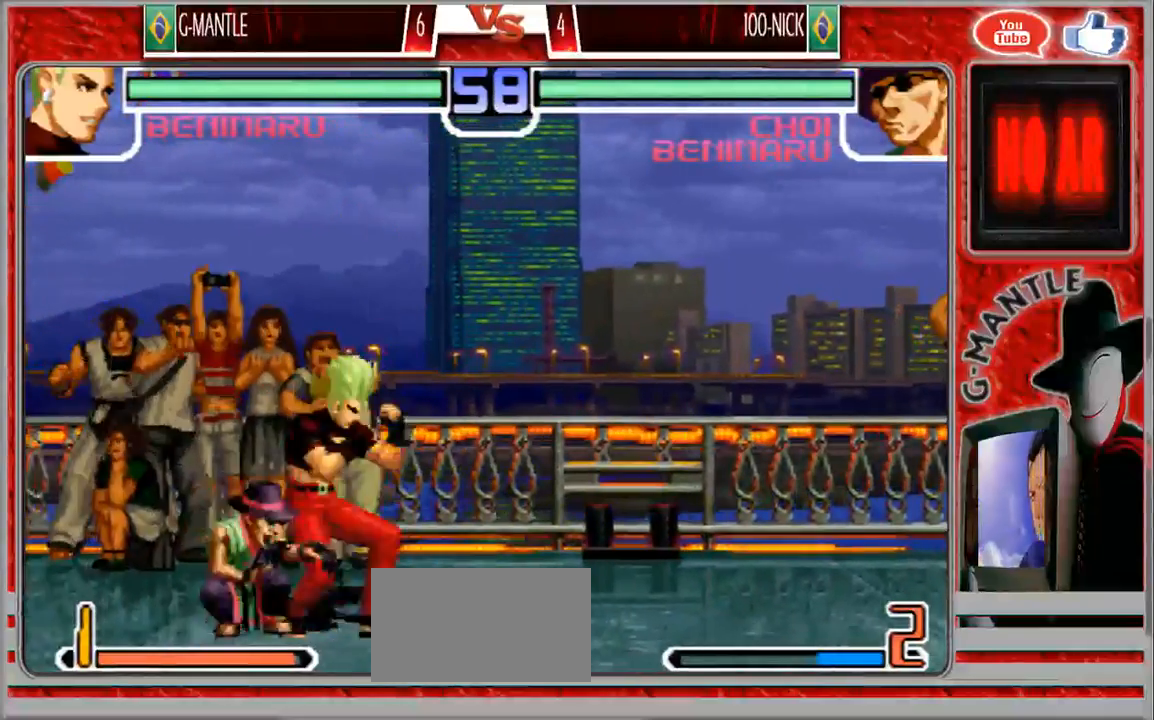
{"dt_ms": 500, "buttons": [], "left_stick": "down-right", "events": [[83, "left_stick", "down-right"], [283, "left_stick", "down-left"], [400, "left_stick", "down-right"]]}
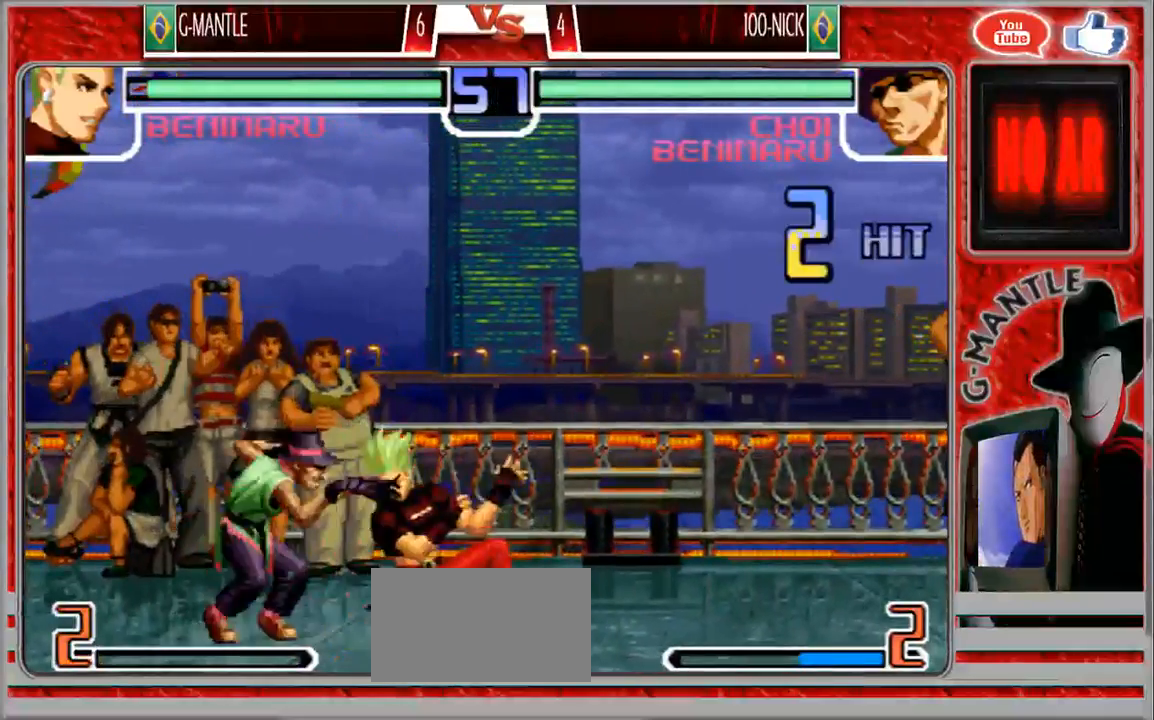
{"dt_ms": 500, "buttons": [], "left_stick": "down-right", "events": []}
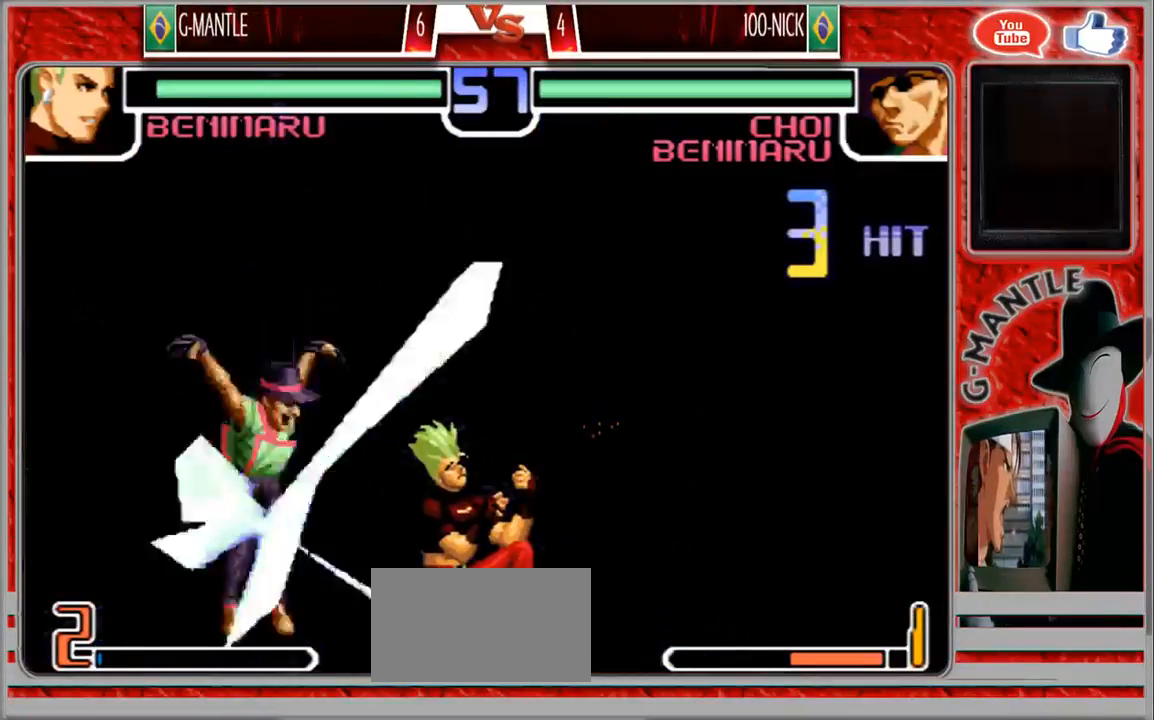
{"dt_ms": 500, "buttons": [], "left_stick": "center", "events": [[50, "left_stick", "center"]]}
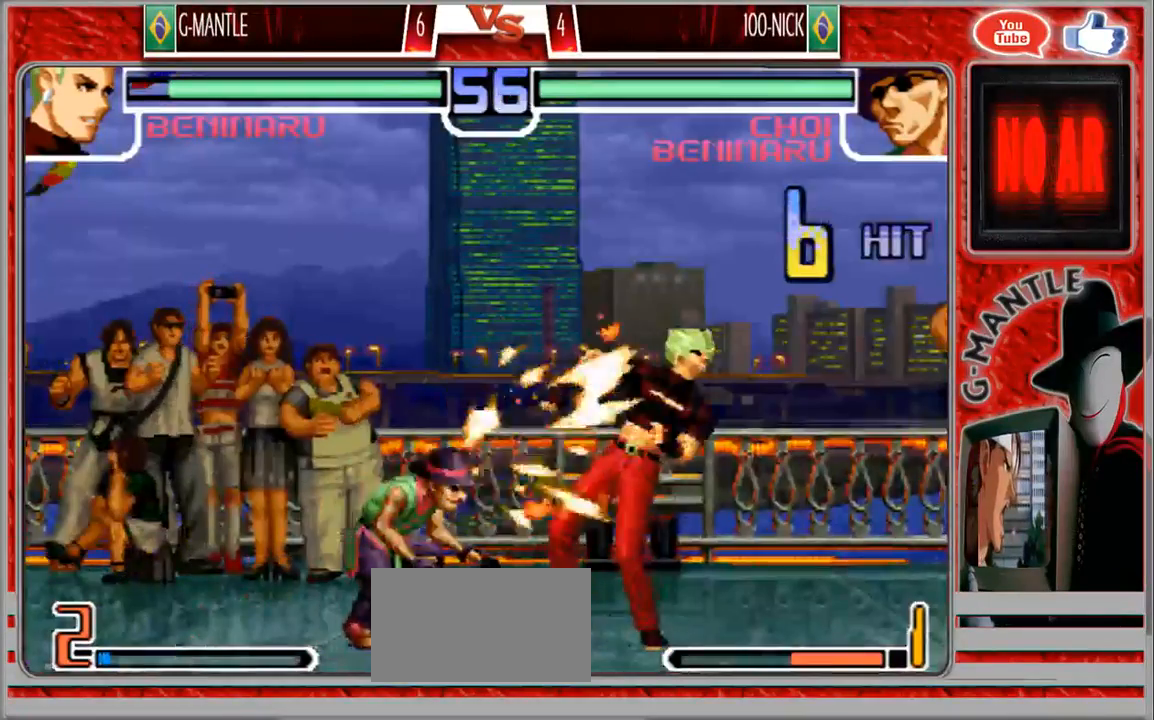
{"dt_ms": 500, "buttons": [], "left_stick": "center", "events": []}
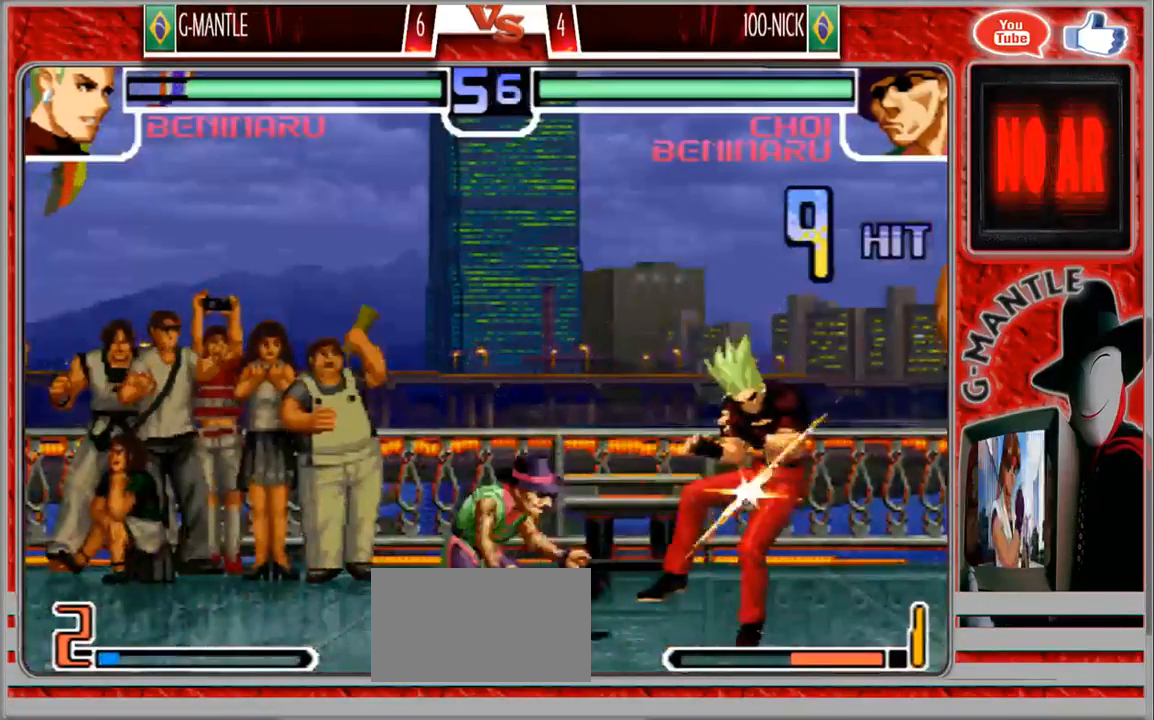
{"dt_ms": 500, "buttons": [], "left_stick": "center", "events": []}
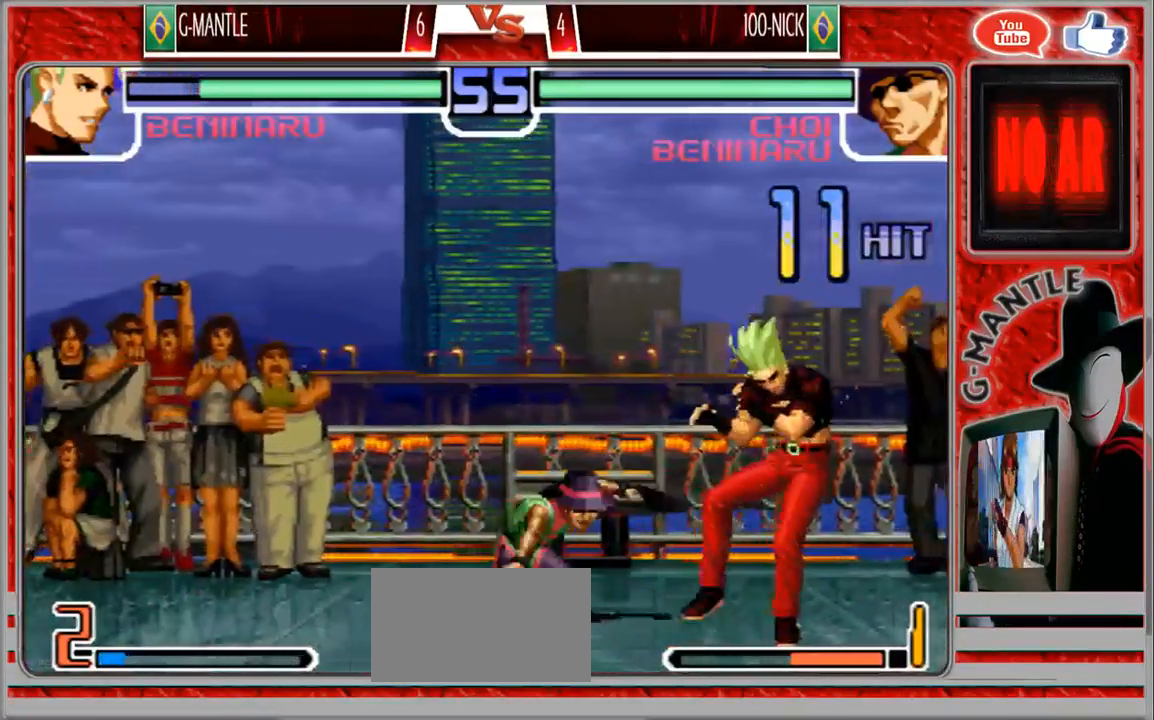
{"dt_ms": 500, "buttons": [], "left_stick": "center", "events": []}
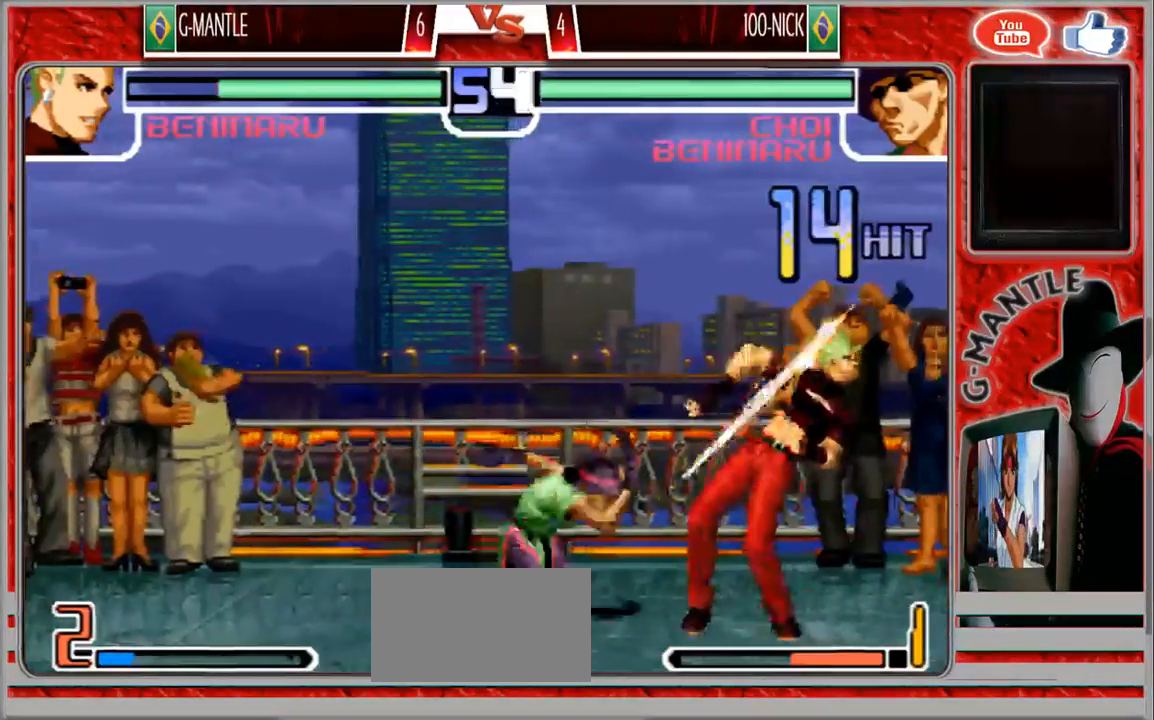
{"dt_ms": 500, "buttons": [], "left_stick": "center", "events": []}
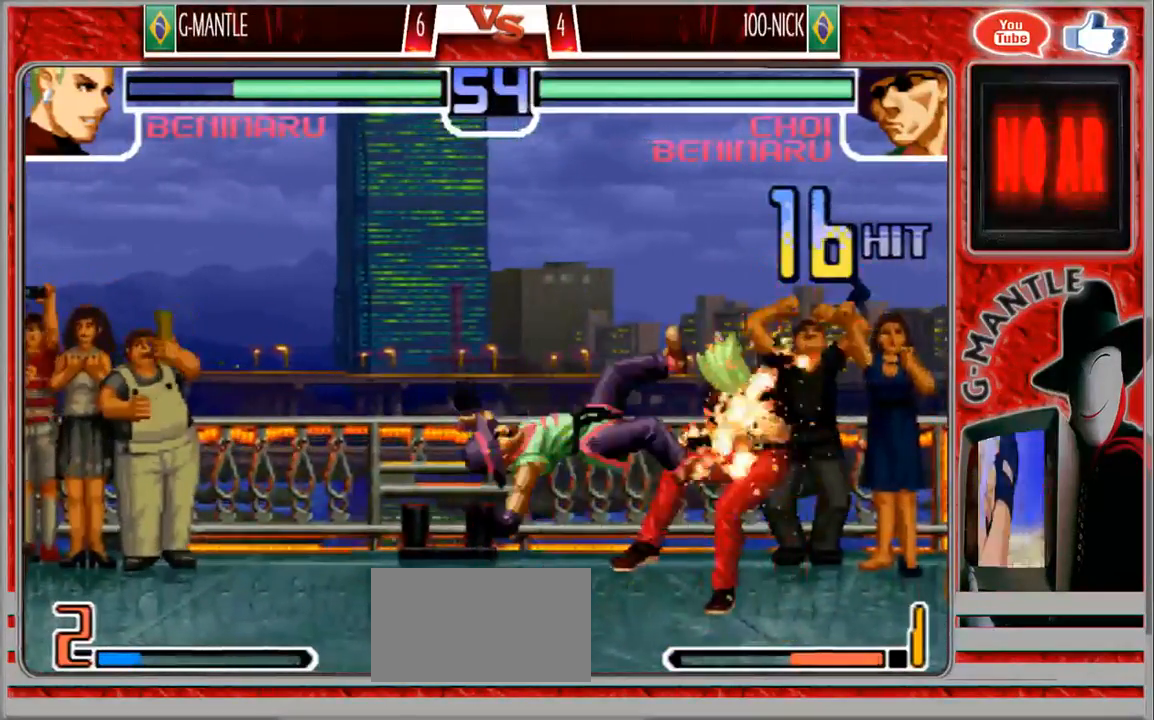
{"dt_ms": 500, "buttons": [], "left_stick": "center", "events": []}
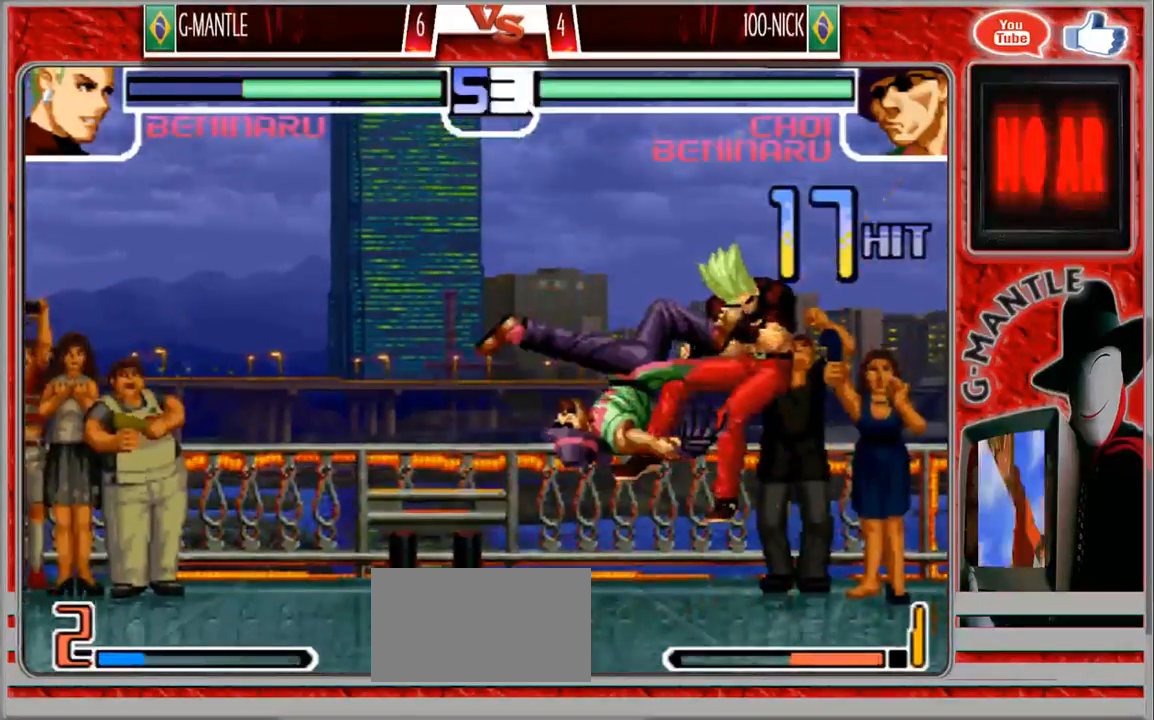
{"dt_ms": 1000, "buttons": [], "left_stick": "left"}
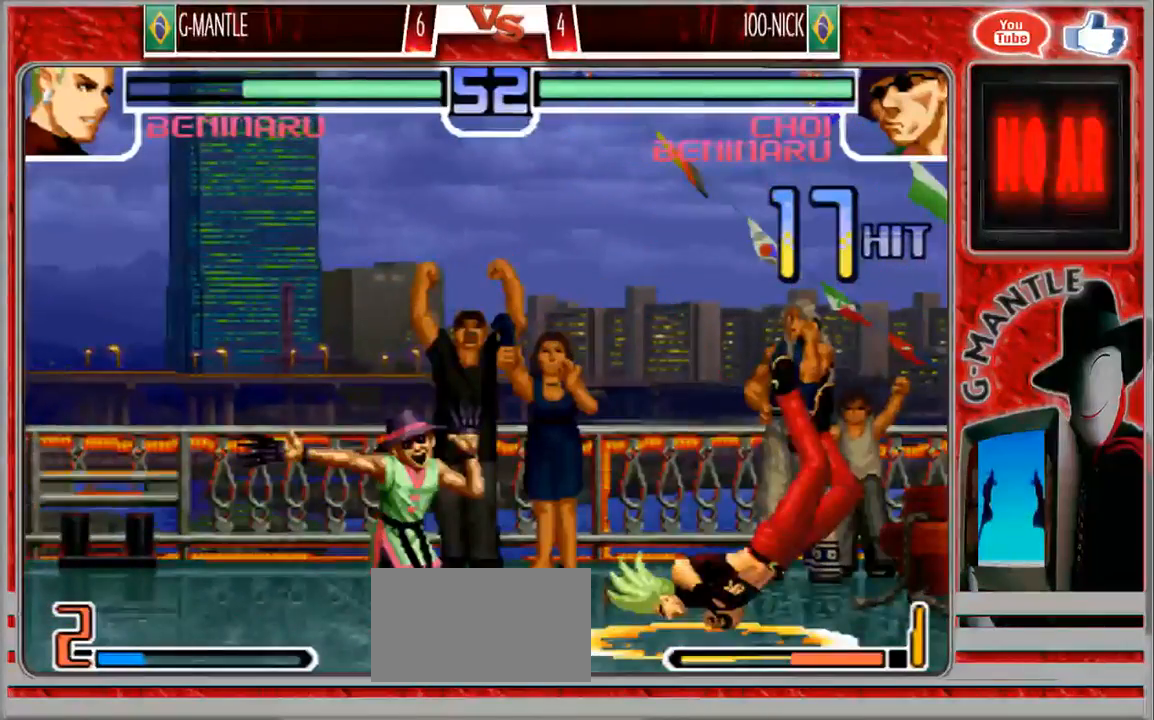
{"dt_ms": 500, "buttons": [], "left_stick": "center"}
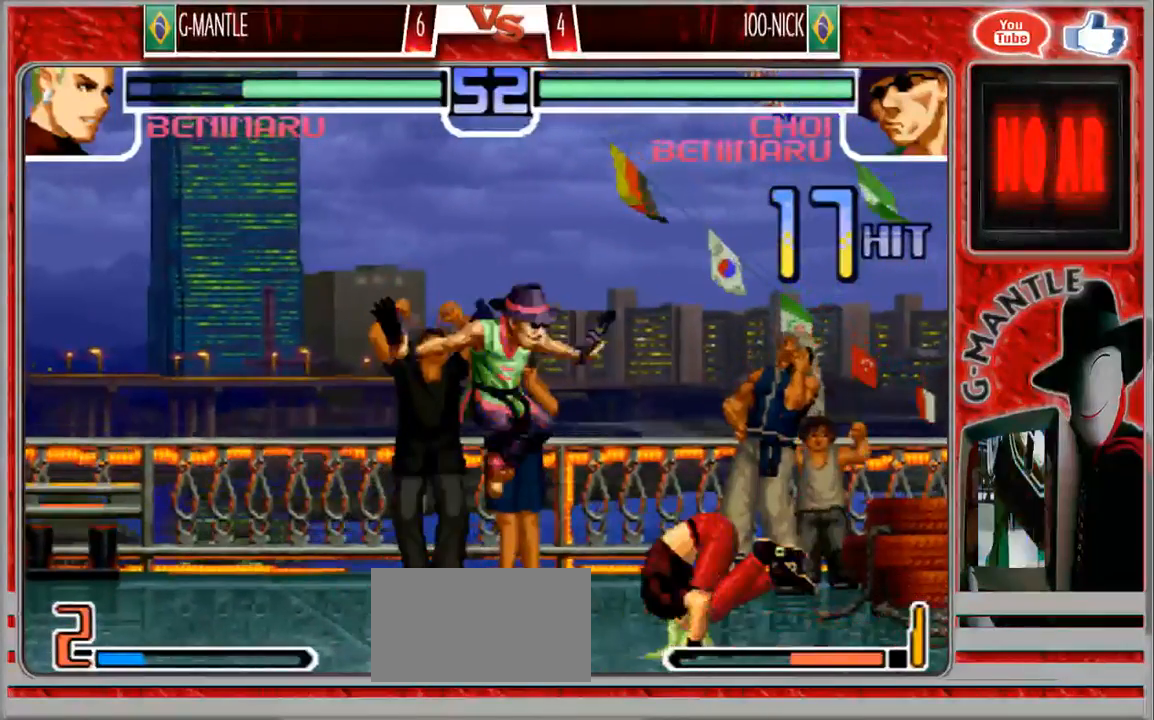
{"dt_ms": 500, "buttons": [], "left_stick": "left", "events": [[350, "left_stick", "left"]]}
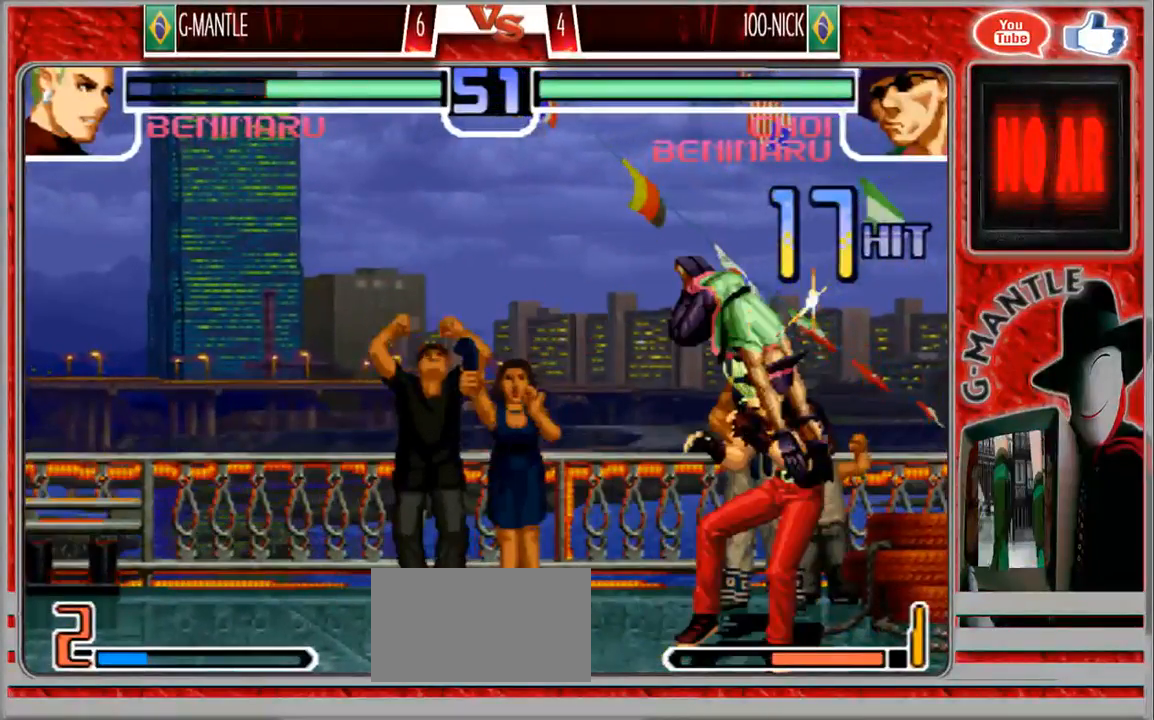
{"dt_ms": 500, "buttons": [], "left_stick": "down-left", "events": [[317, "left_stick", "down-left"]]}
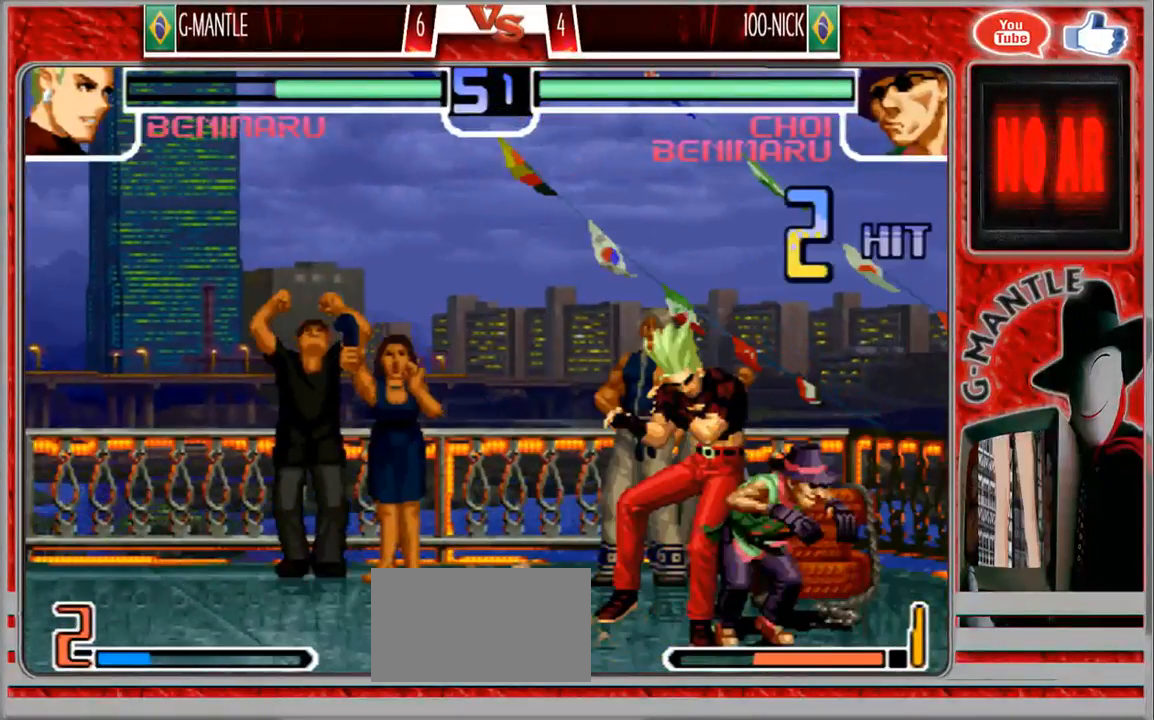
{"dt_ms": 500, "buttons": [], "left_stick": "down-left"}
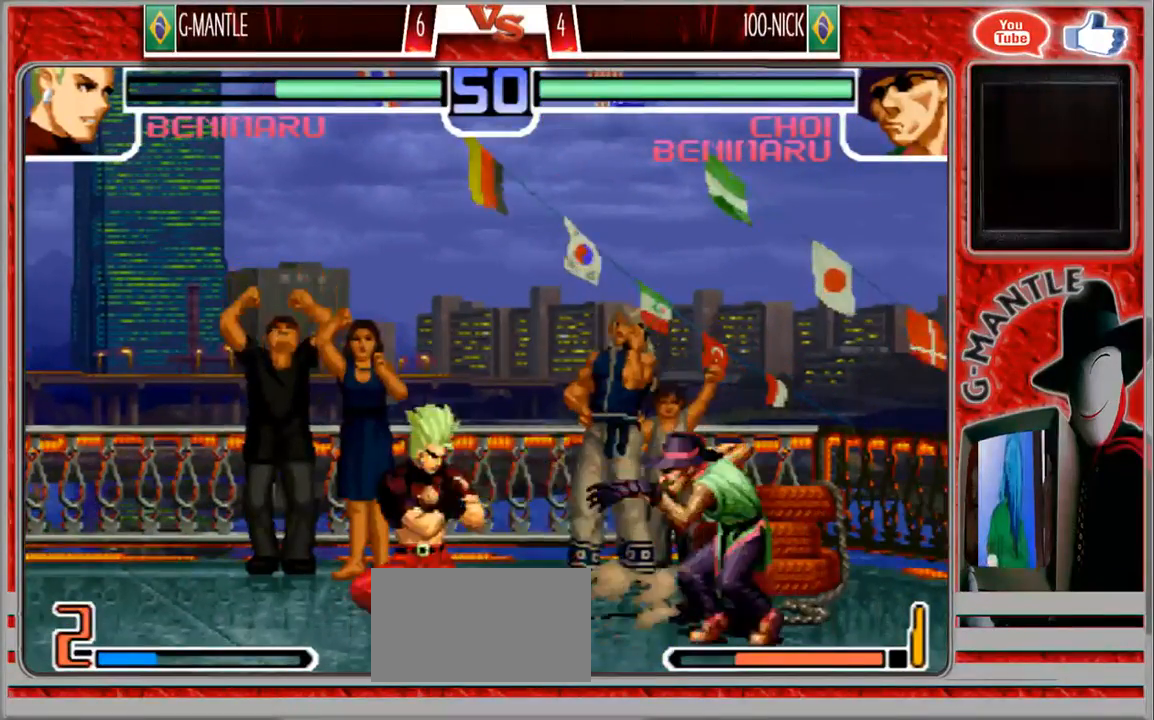
{"dt_ms": 500, "buttons": [], "left_stick": "right", "events": [[183, "left_stick", "center"], [433, "left_stick", "right"]]}
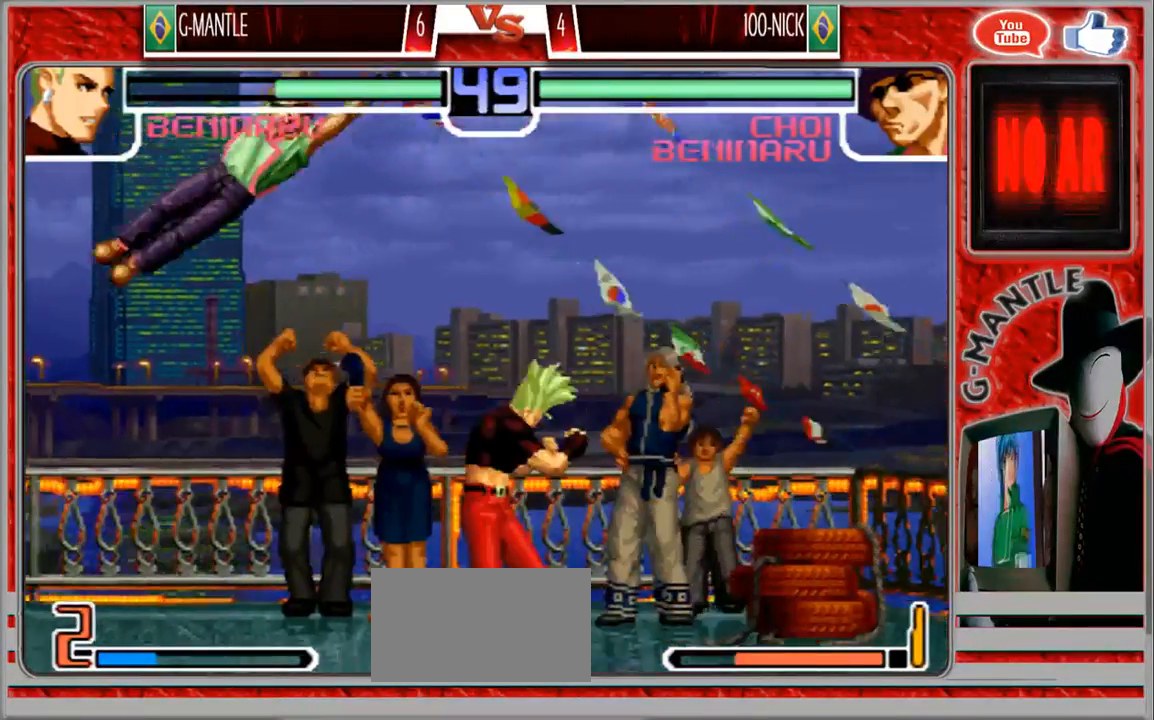
{"dt_ms": 500, "buttons": [], "left_stick": "down-right", "events": [[267, "left_stick", "center"], [500, "left_stick", "down-right"]]}
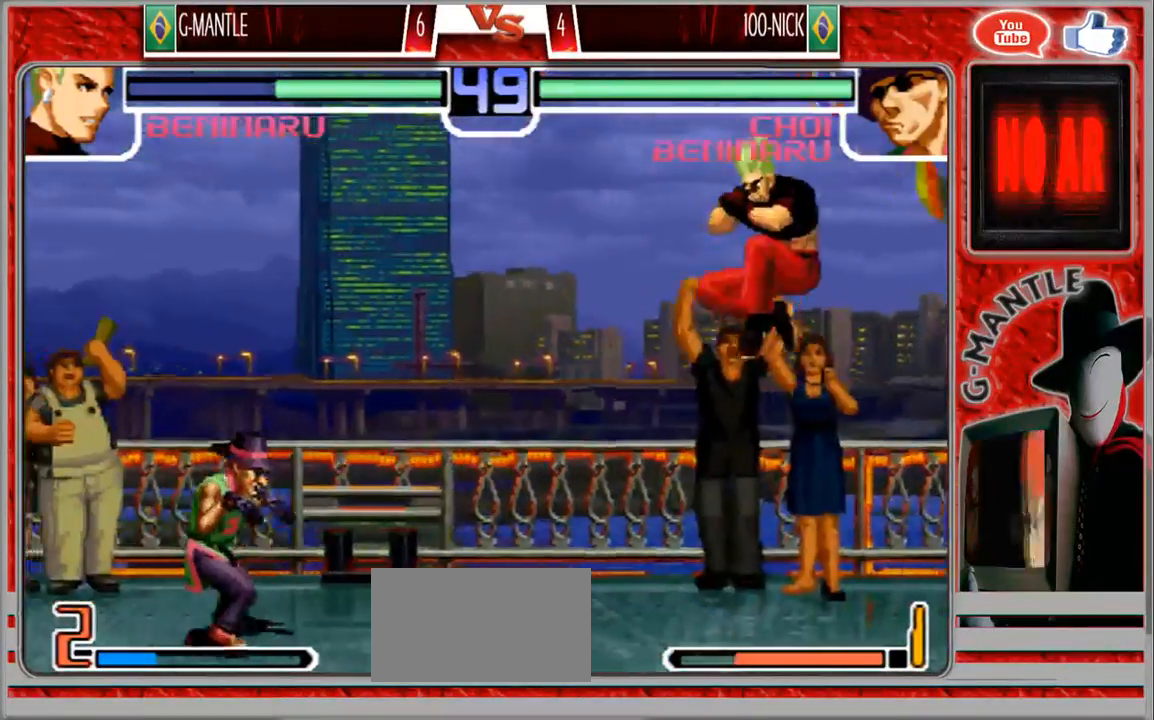
{"dt_ms": 500, "buttons": [], "left_stick": "right", "events": [[383, "left_stick", "right"]]}
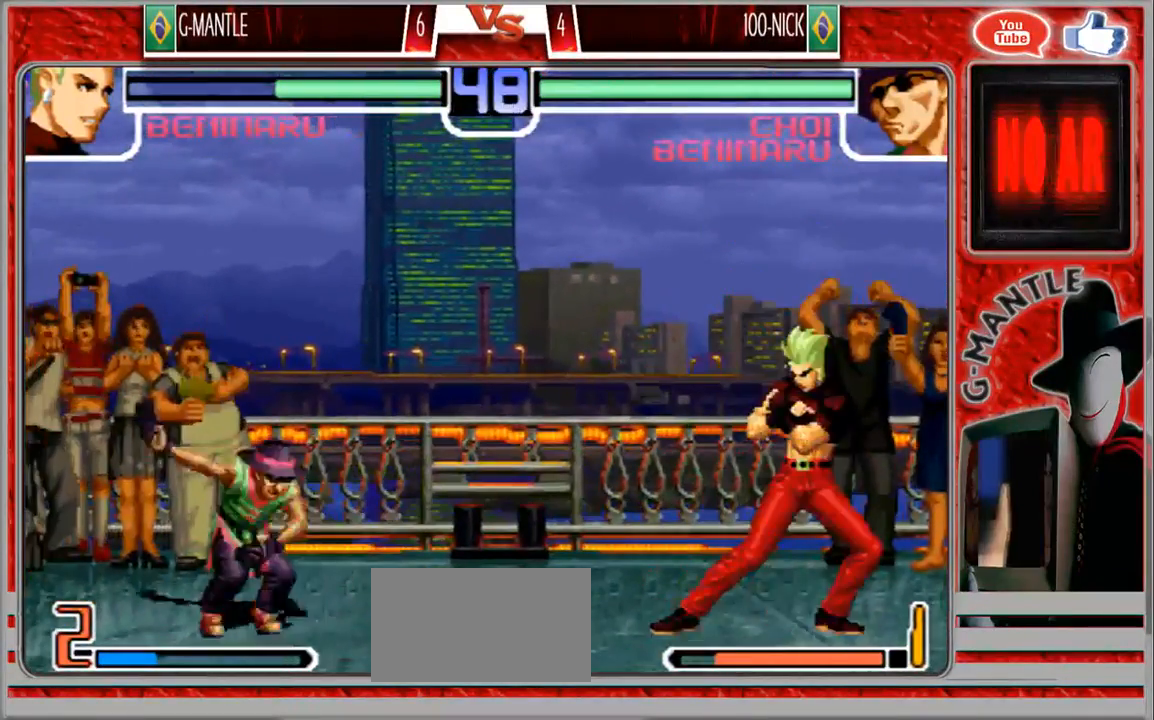
{"dt_ms": 500, "buttons": [], "left_stick": "down-right", "events": [[317, "left_stick", "center"], [433, "left_stick", "down-right"]]}
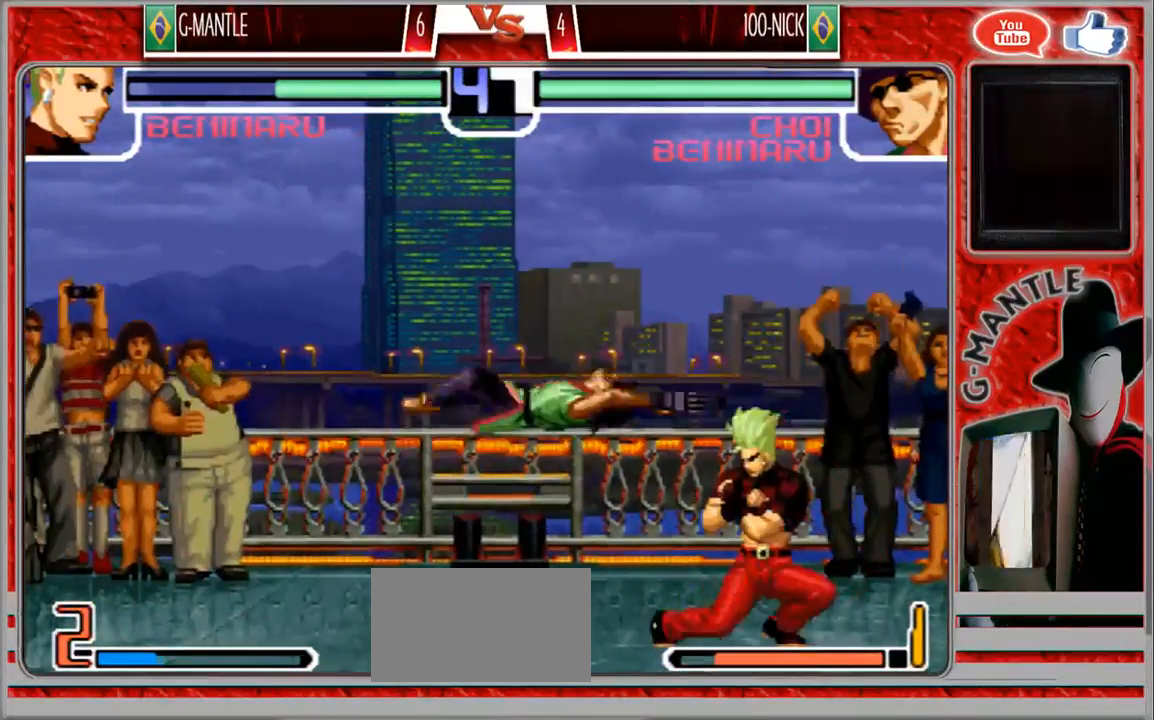
{"dt_ms": 500, "buttons": [], "left_stick": "down-left", "events": [[500, "left_stick", "down-left"]]}
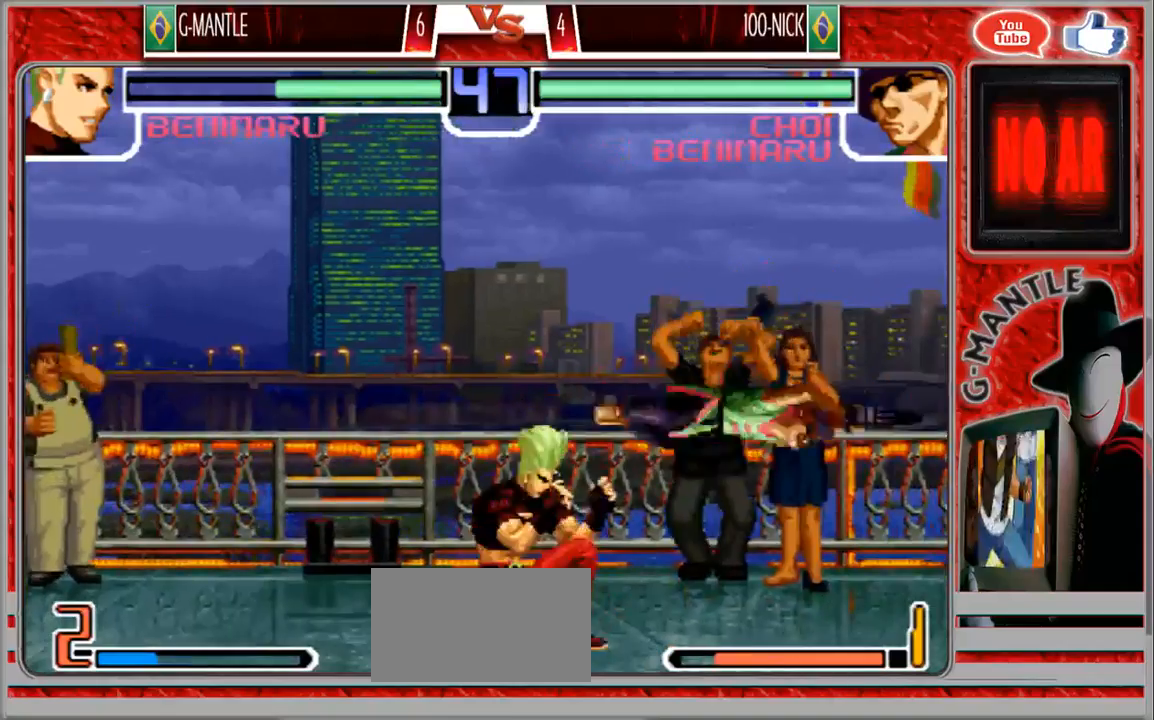
{"dt_ms": 1000, "buttons": [], "left_stick": "right"}
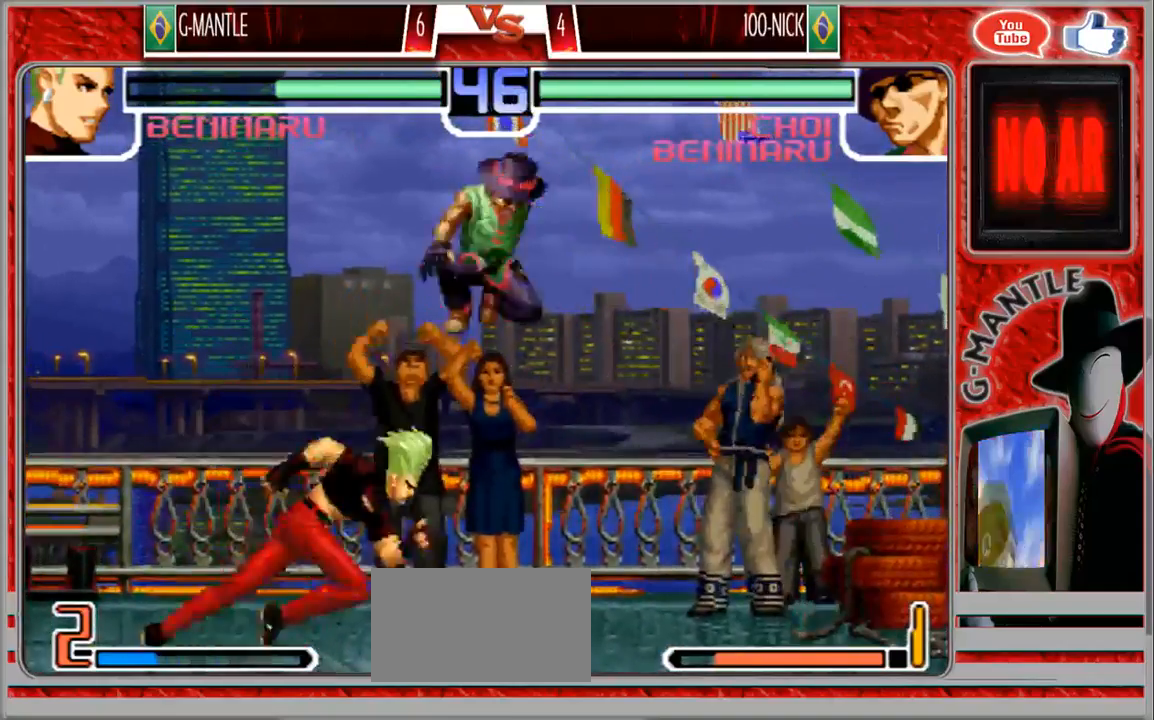
{"dt_ms": 500, "buttons": [], "left_stick": "center", "events": [[283, "left_stick", "up-left"], [383, "left_stick", "center"]]}
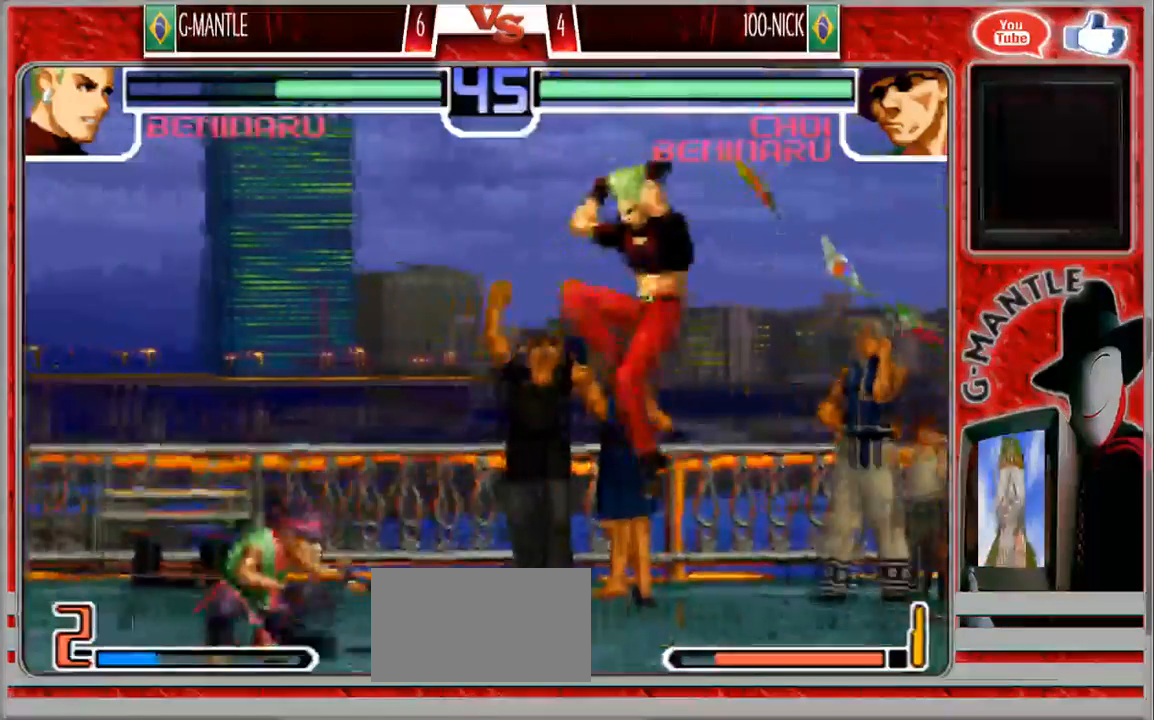
{"dt_ms": 1000, "buttons": [], "left_stick": "left", "events": [[317, "left_stick", "left"], [500, "left_stick", "down"], [517, "left_stick", "down-right"], [917, "left_stick", "center"], [1000, "left_stick", "left"]]}
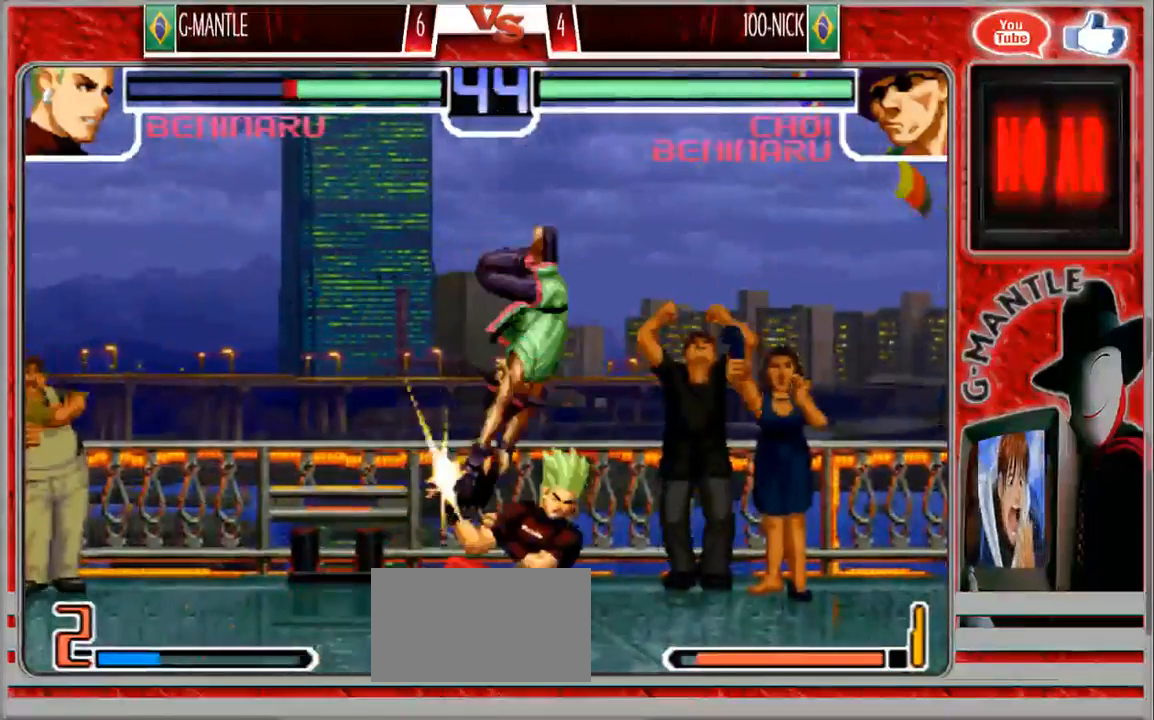
{"dt_ms": 500, "buttons": [], "left_stick": "down-left", "events": [[133, "left_stick", "down-left"]]}